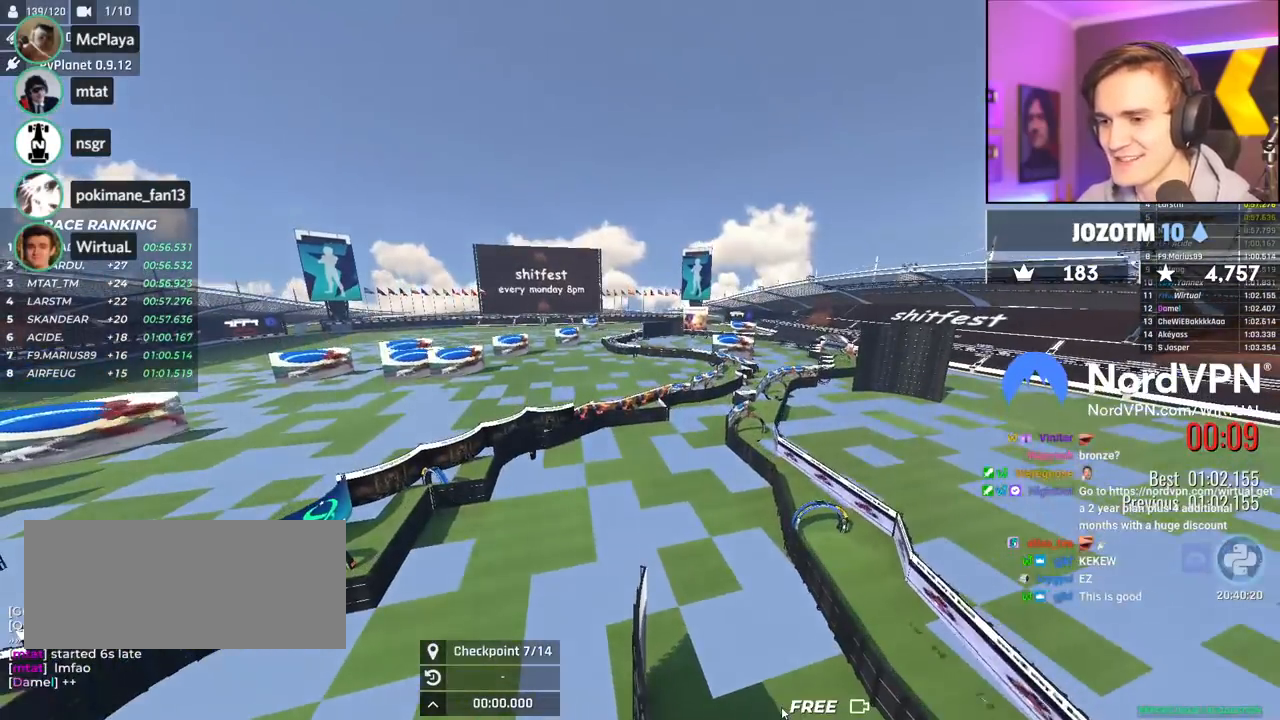
Gameplay with keyboard; each line is a JSON object with the keys held at the frame after it. "events" lists presses ("down") and releases ("up") of "brake", "down", "left", "right" and "up" between this image and that frame as [ms after this image, input, new state], when the widget could be followed in between. No other keys are recorded. Mouse input is not recorded. Key names are as the overlay labels them; some are game actions (e.g. jump) rather than physical keys.
{"keys": ["right", "up"], "events": [[67, "up", "down"], [167, "right", "down"]]}
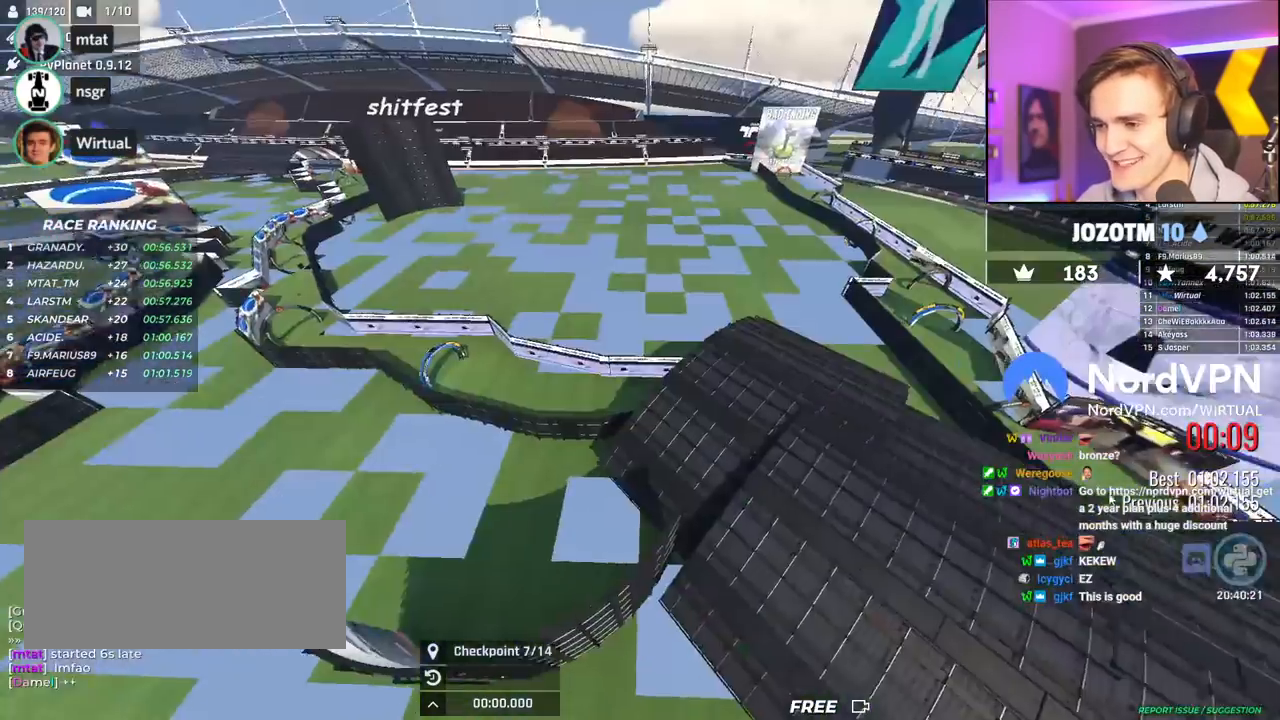
{"keys": ["right", "up"], "events": []}
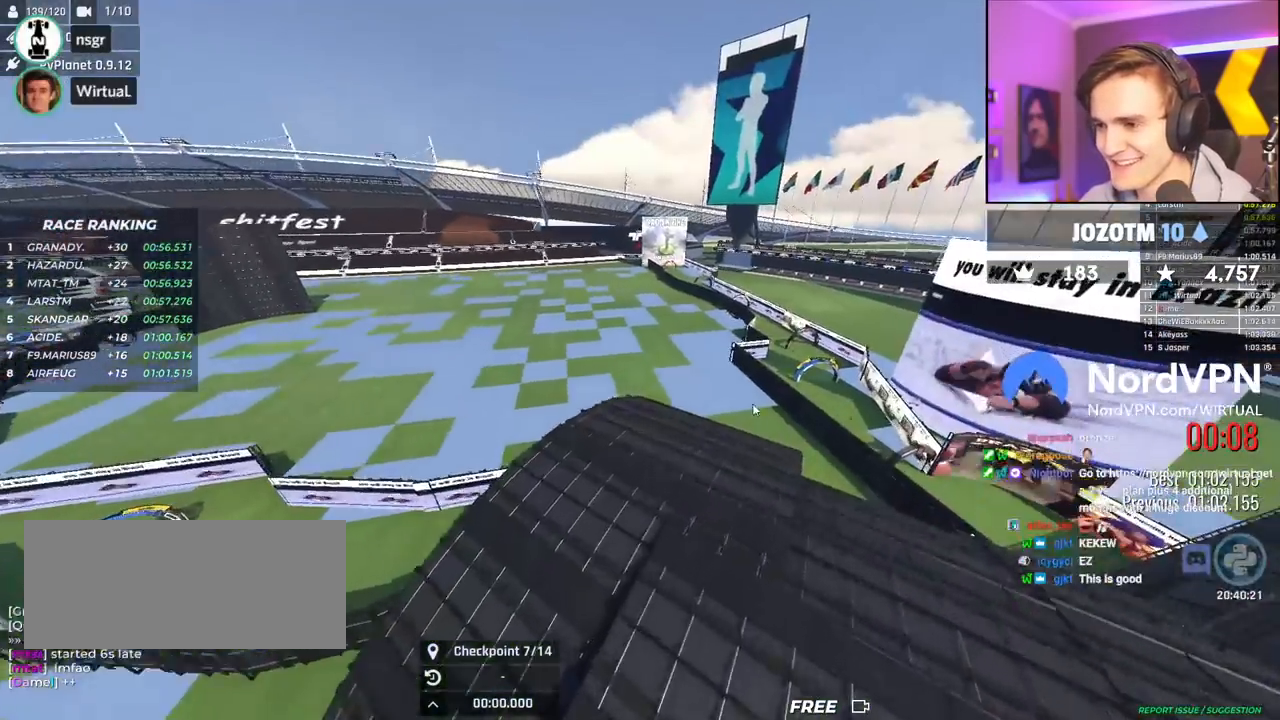
{"keys": ["up"], "events": [[384, "right", "up"]]}
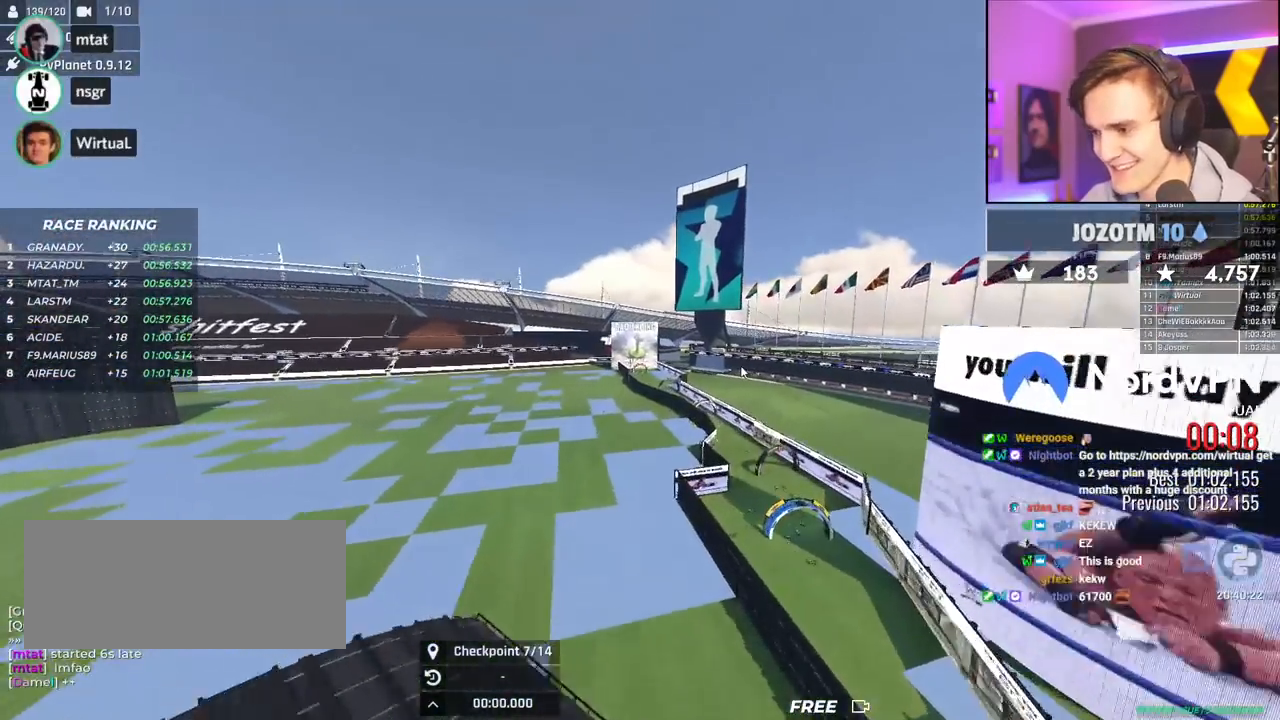
{"keys": ["up"], "events": []}
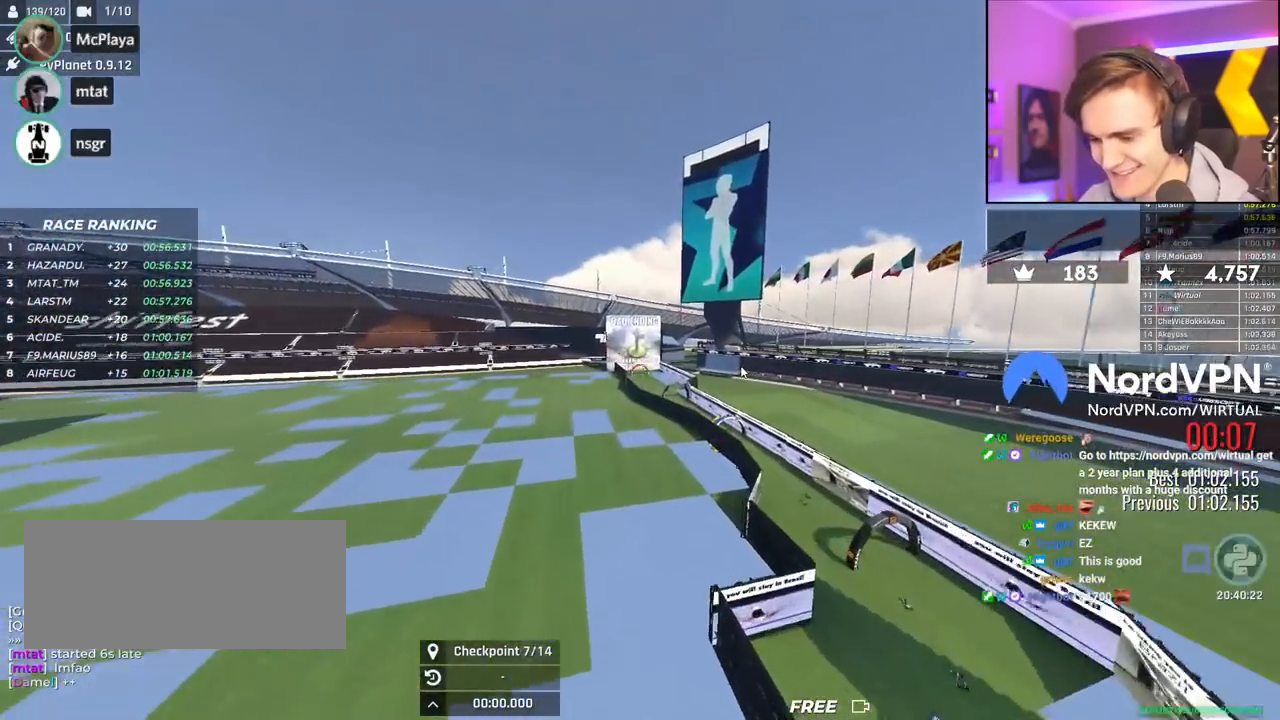
{"keys": ["up"], "events": []}
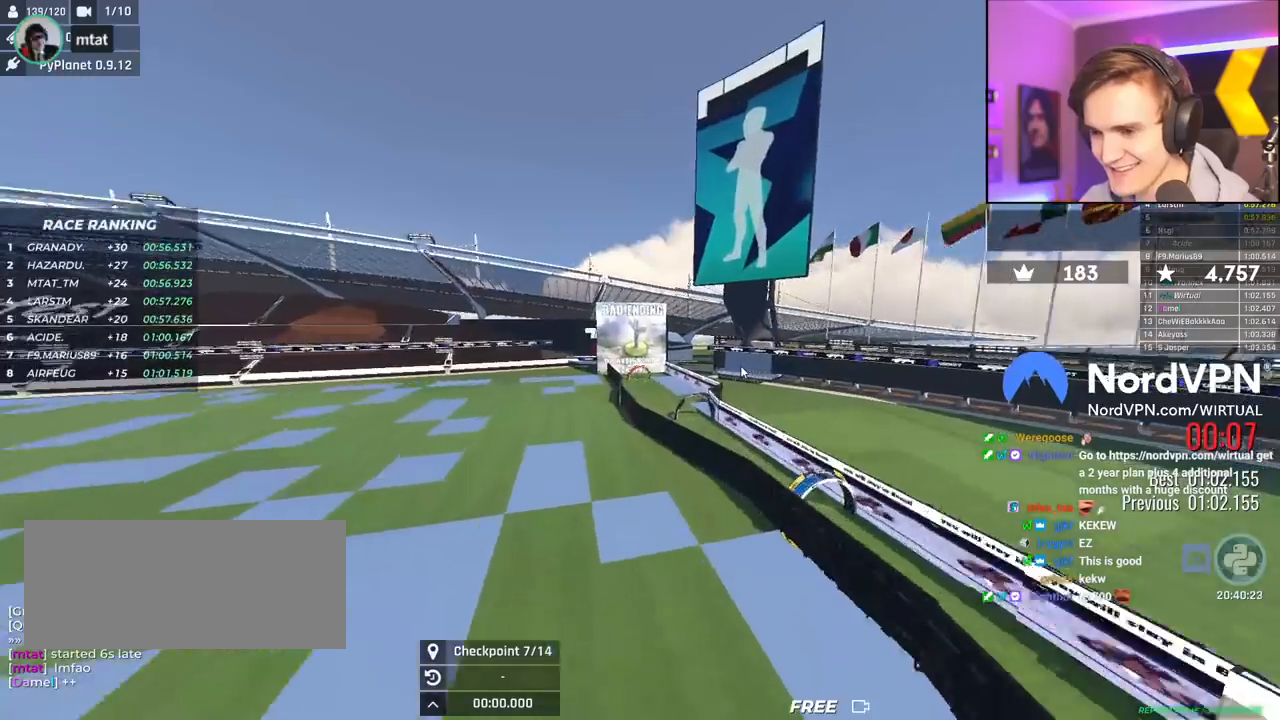
{"keys": ["up"], "events": []}
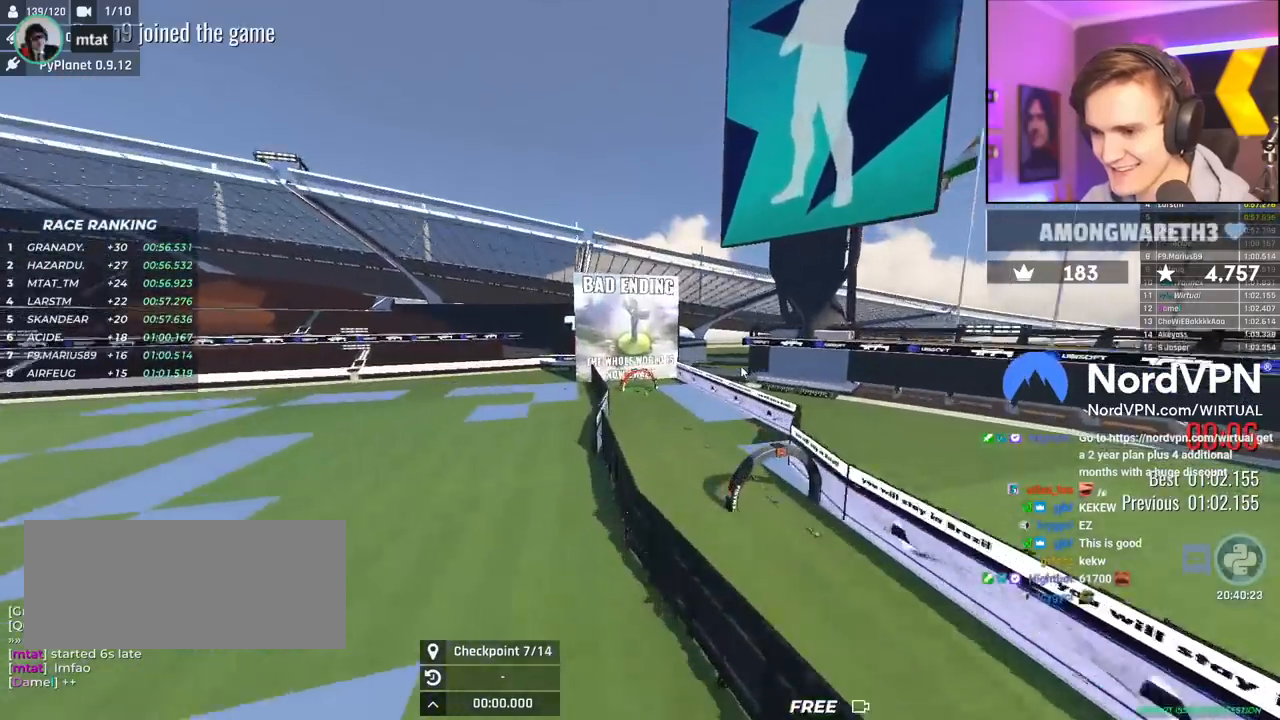
{"keys": [], "events": [[450, "up", "up"]]}
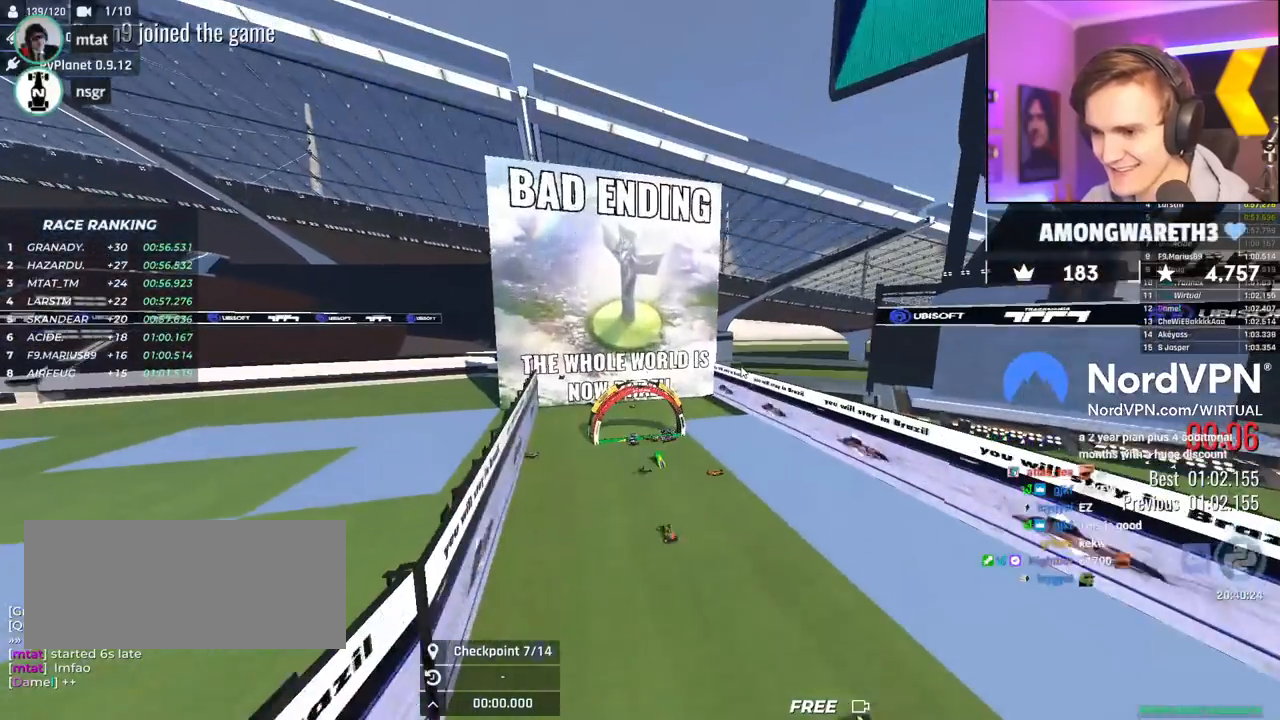
{"keys": [], "events": []}
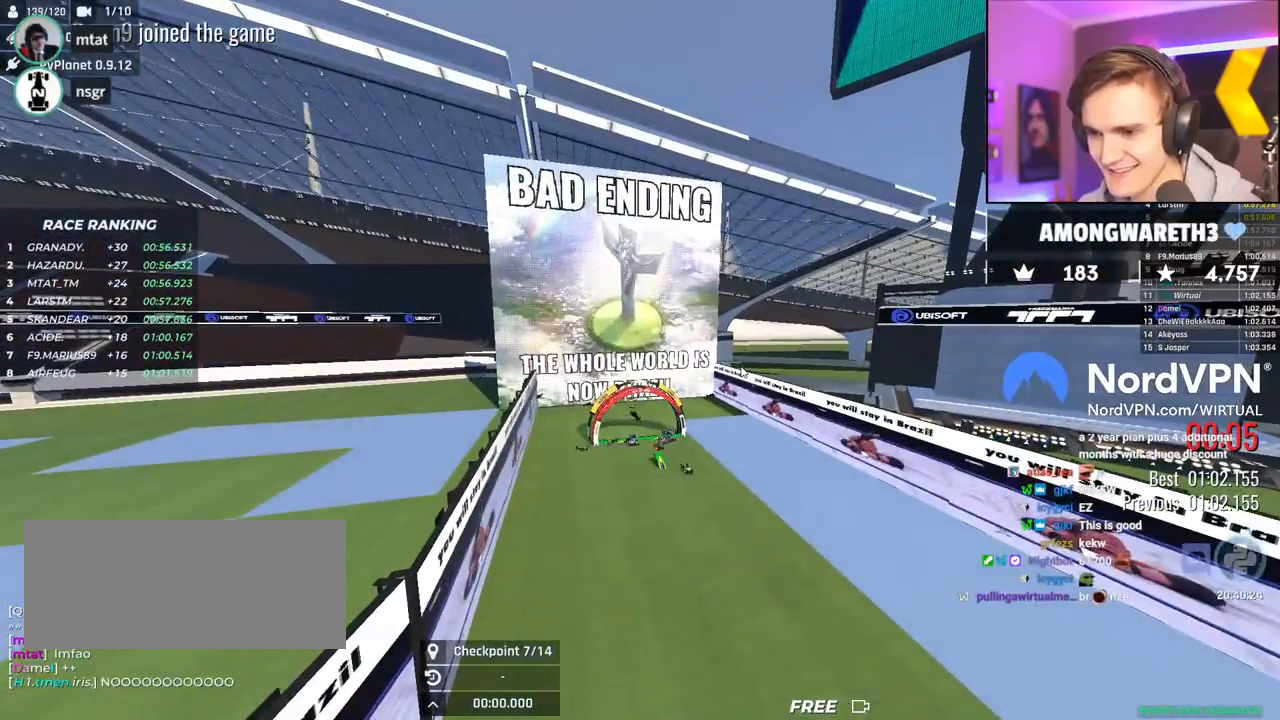
{"keys": [], "events": []}
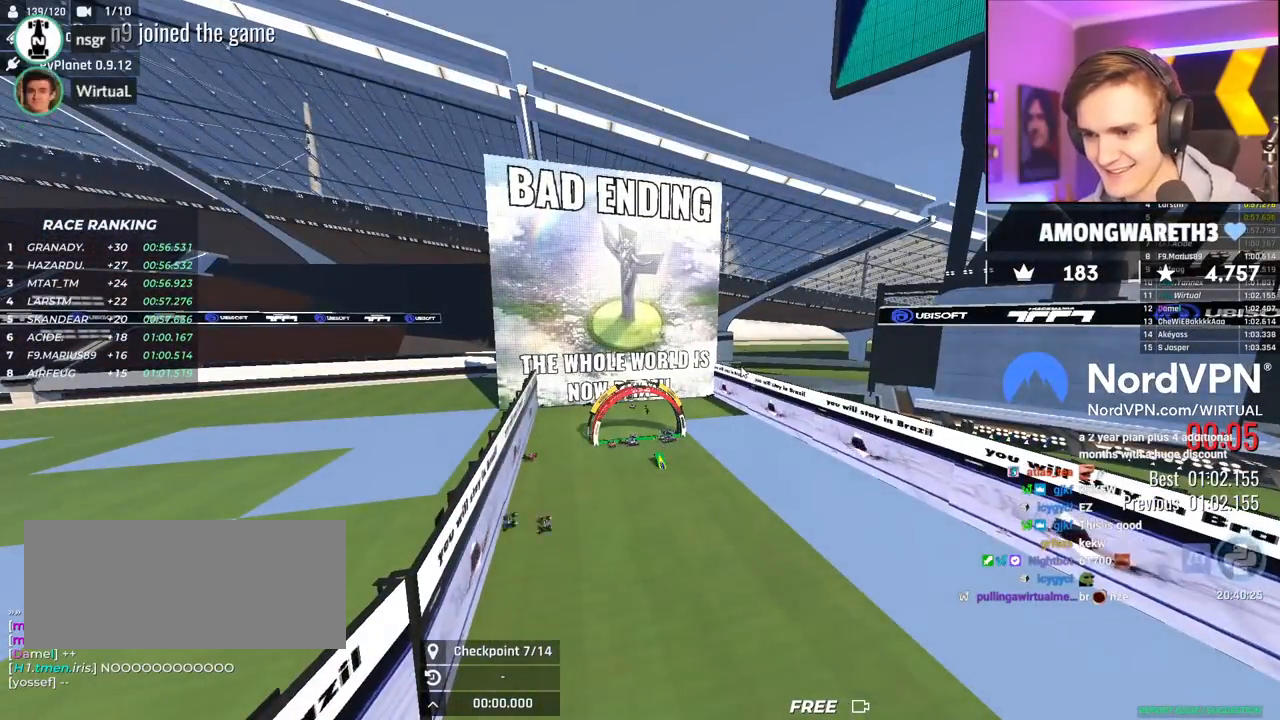
{"keys": ["up"], "events": [[300, "up", "down"]]}
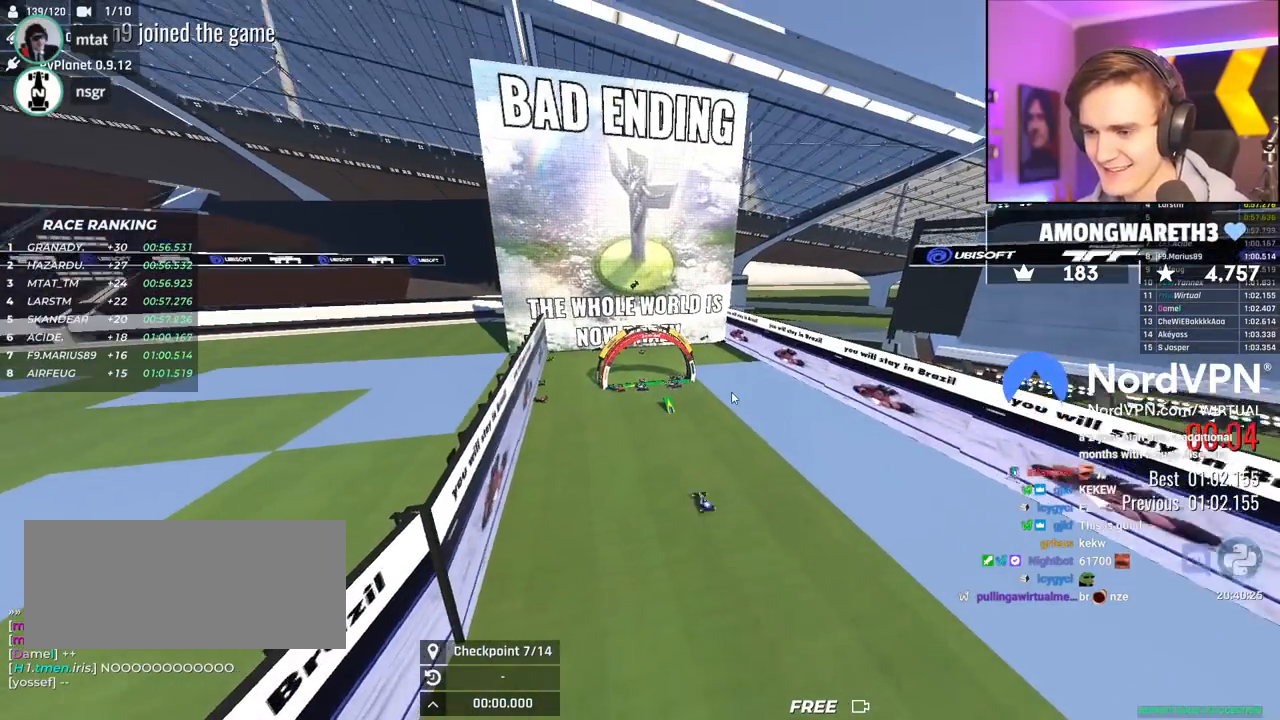
{"keys": ["up"], "events": []}
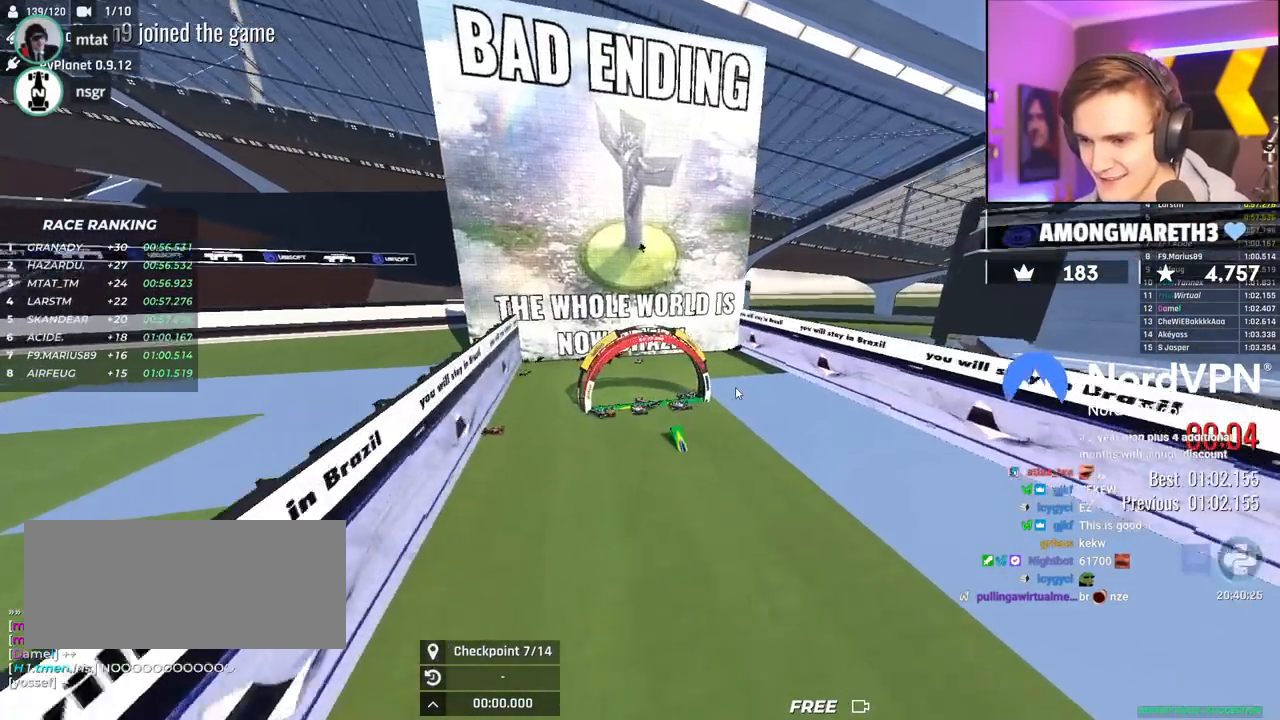
{"keys": ["up"], "events": [[284, "up", "up"], [434, "up", "down"]]}
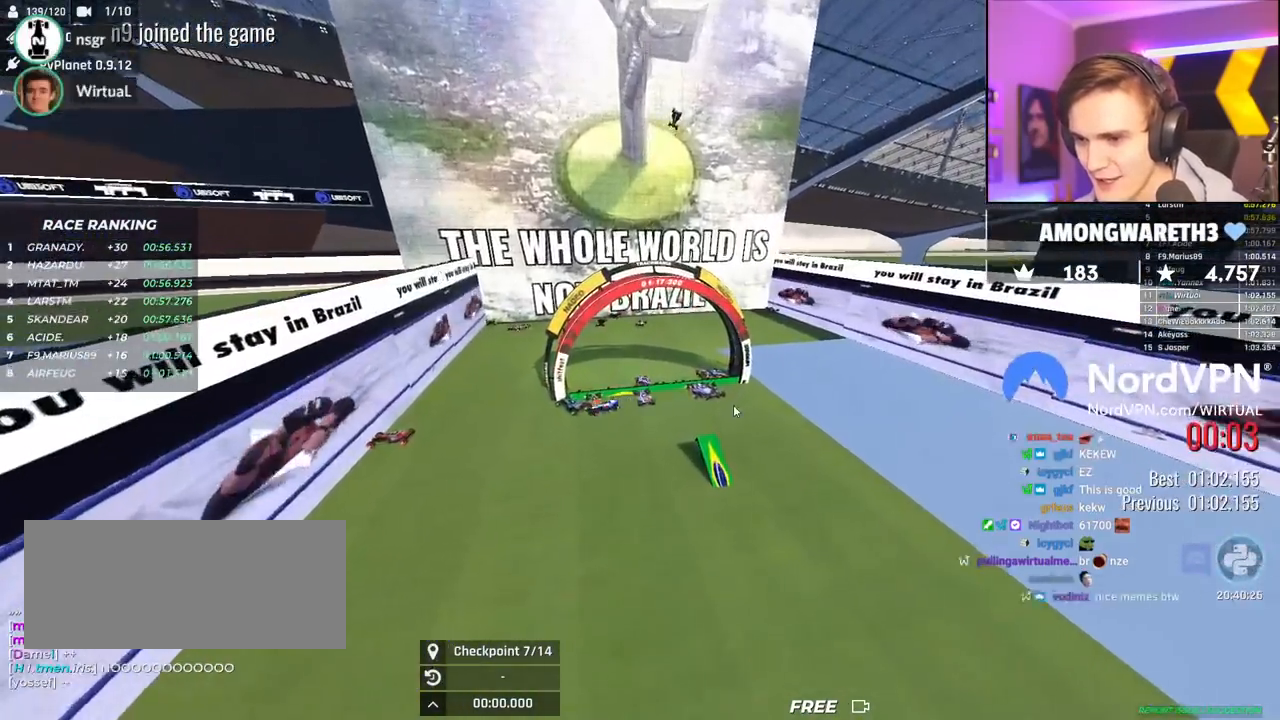
{"keys": [], "events": [[450, "up", "up"]]}
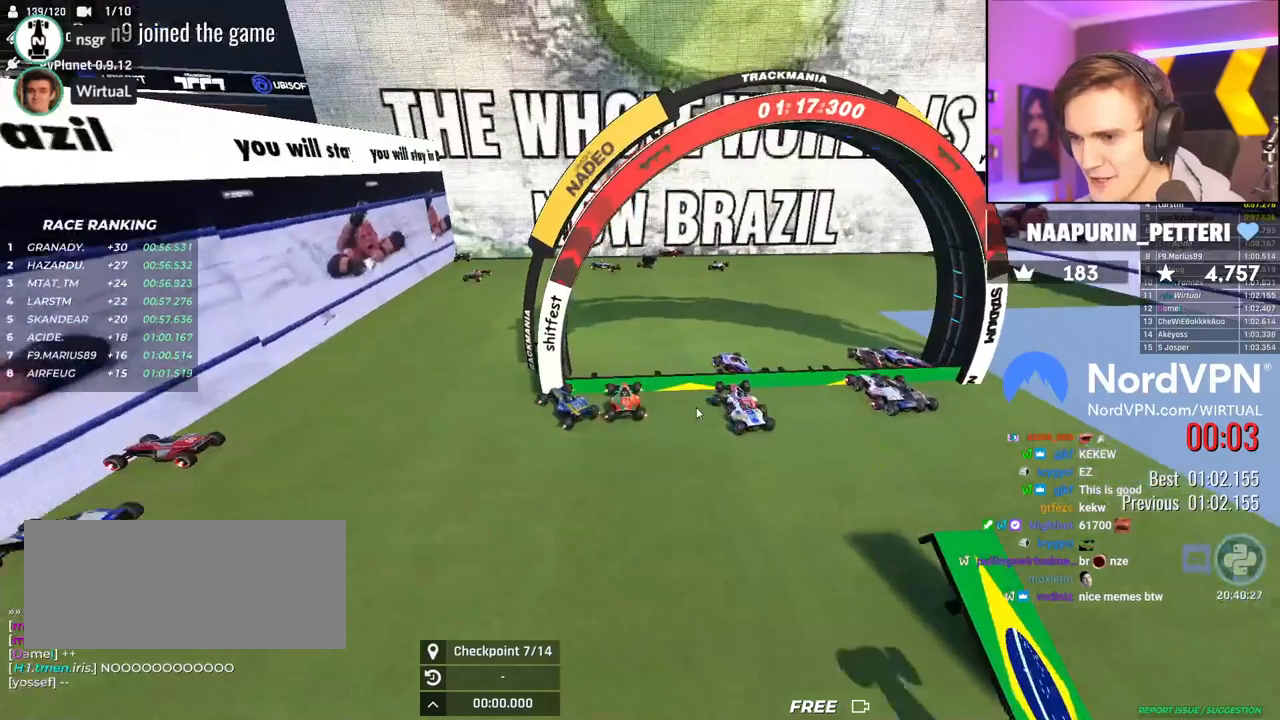
{"keys": [], "events": [[317, "right", "down"], [500, "right", "up"]]}